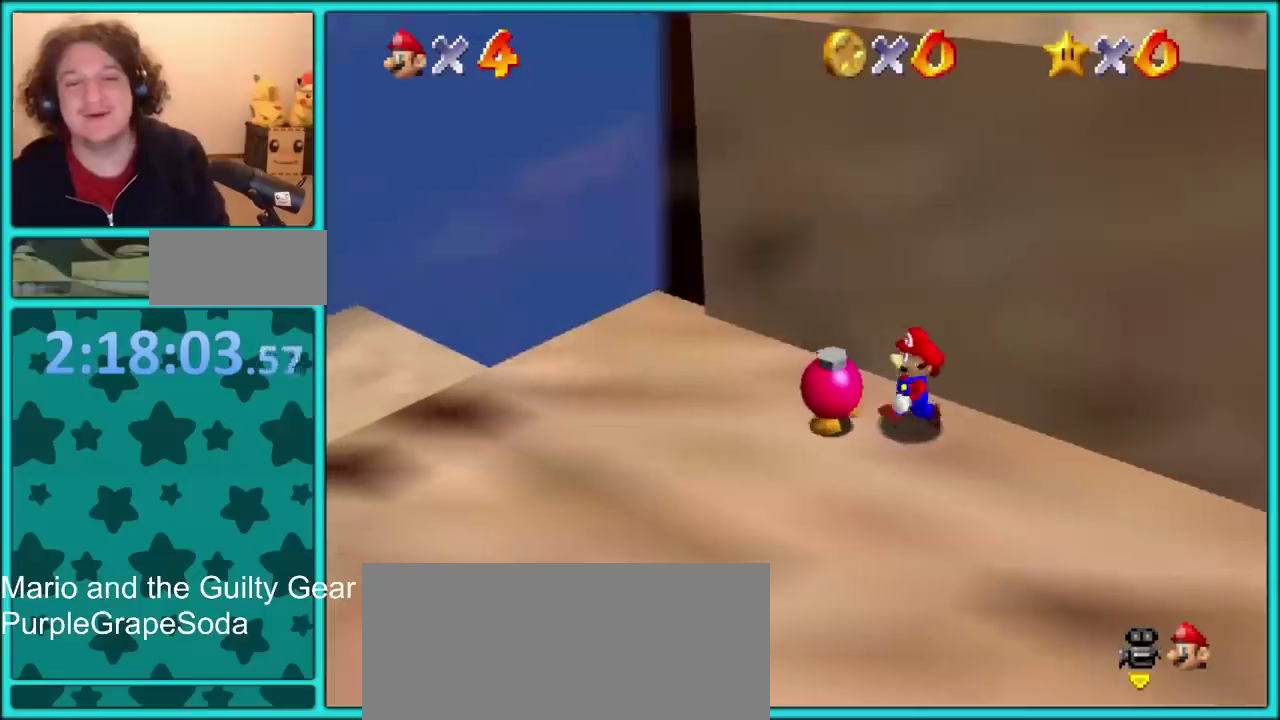
Gameplay with a controller (Nintendo layout); each line is a JSON object with the inputs held at the frame after it. "events" lists button and stick changes between this image and that frame as [ms after this image, input, new state], when the widget could be followed in between. Not read: L3 R3.
{"buttons": [], "left_stick": "center", "events": []}
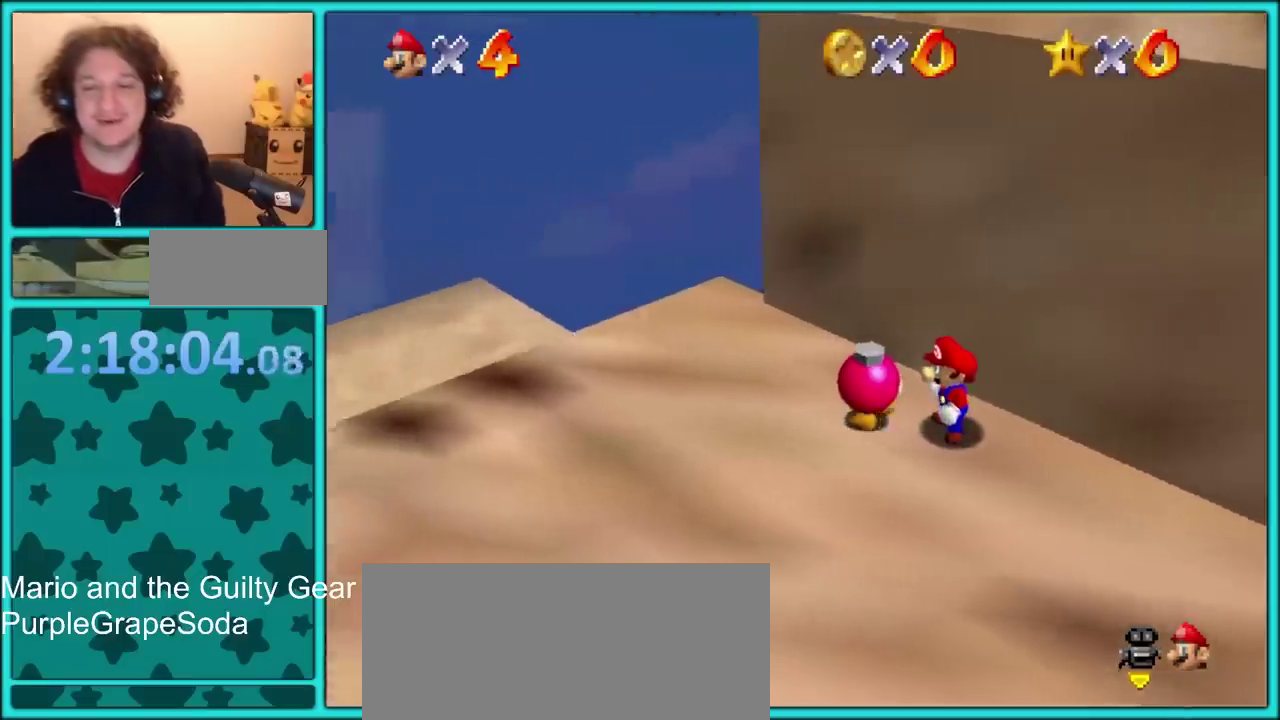
{"buttons": [], "left_stick": "center", "events": [[133, "B", "down"], [267, "B", "up"]]}
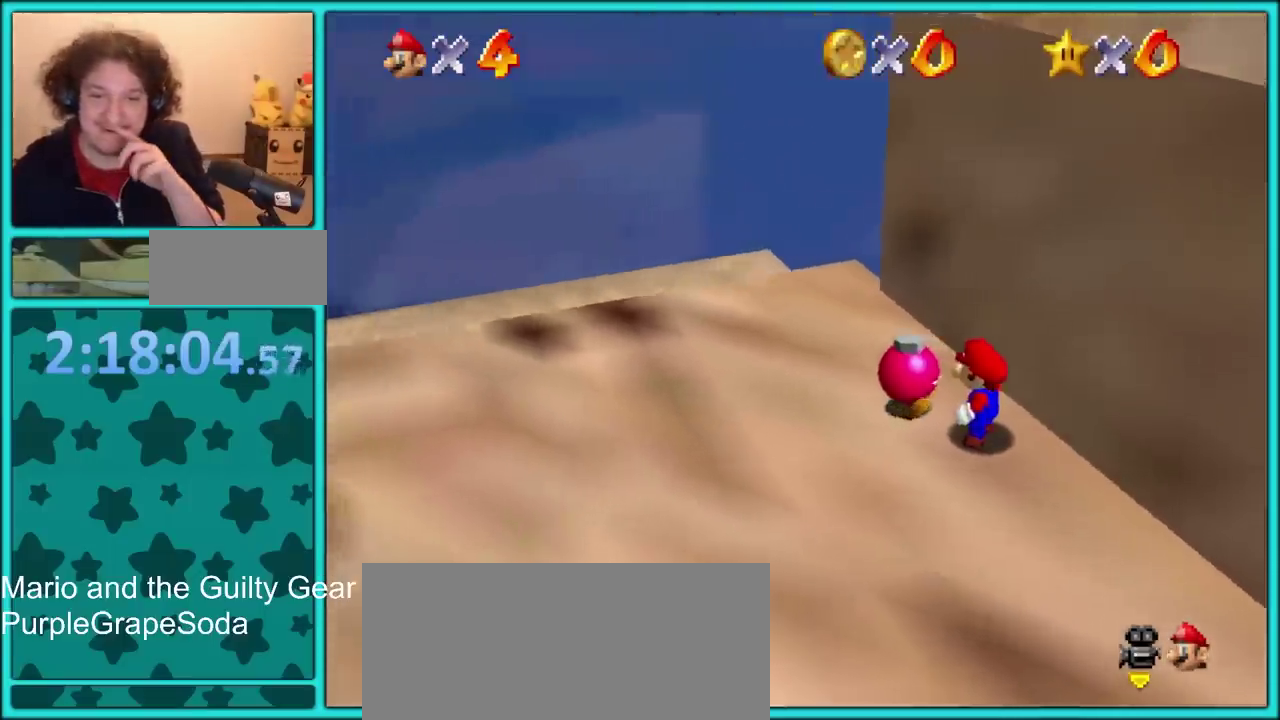
{"buttons": [], "left_stick": "center", "events": []}
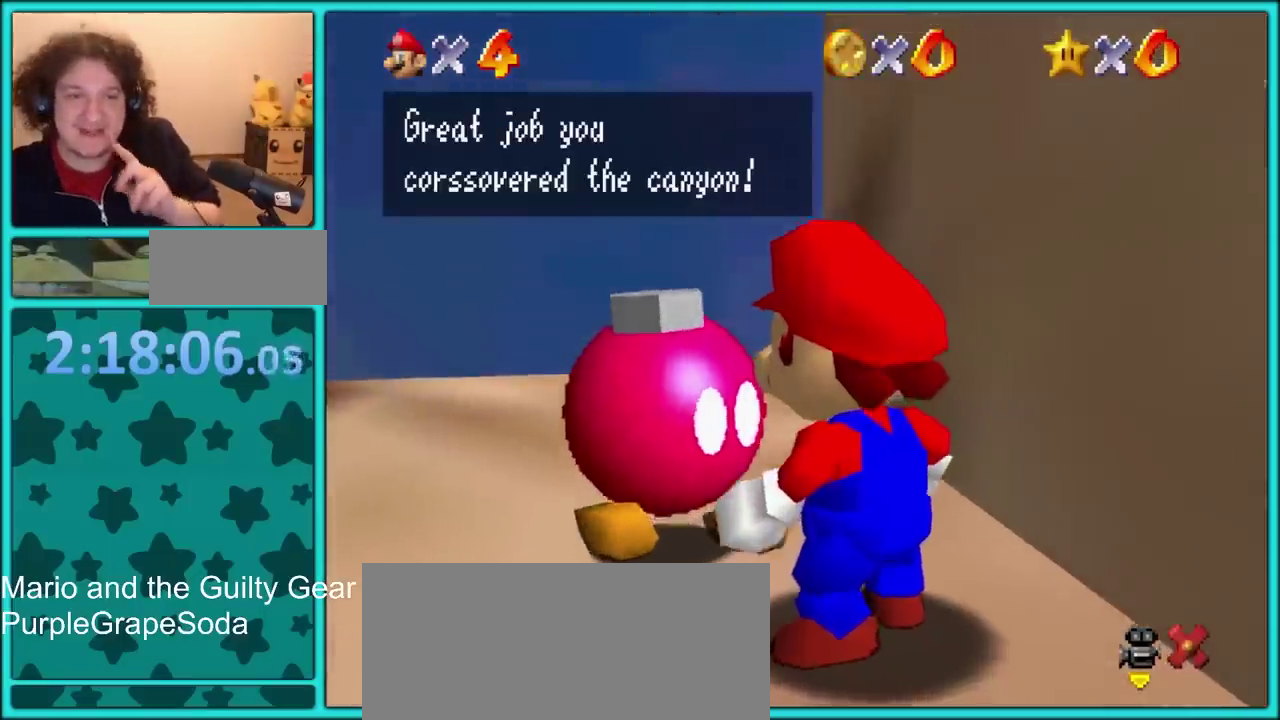
{"buttons": [], "left_stick": "center", "events": []}
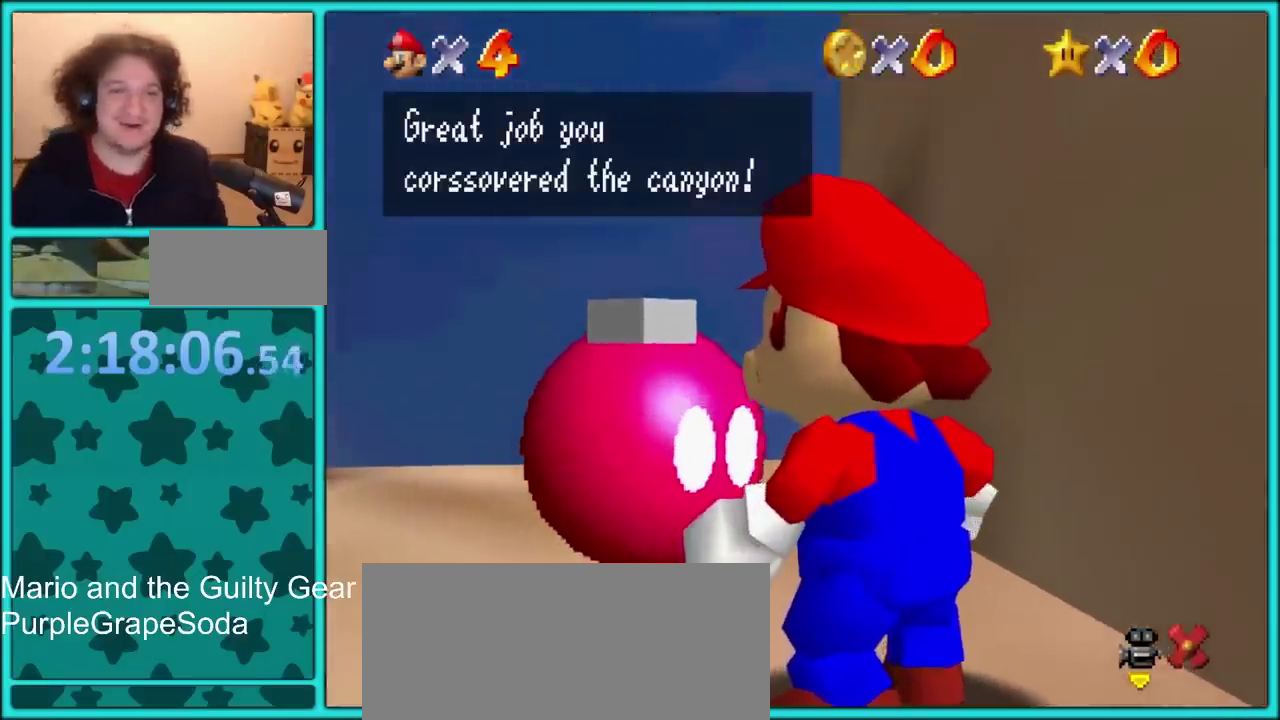
{"buttons": [], "left_stick": "center", "events": [[283, "A", "down"], [433, "A", "up"]]}